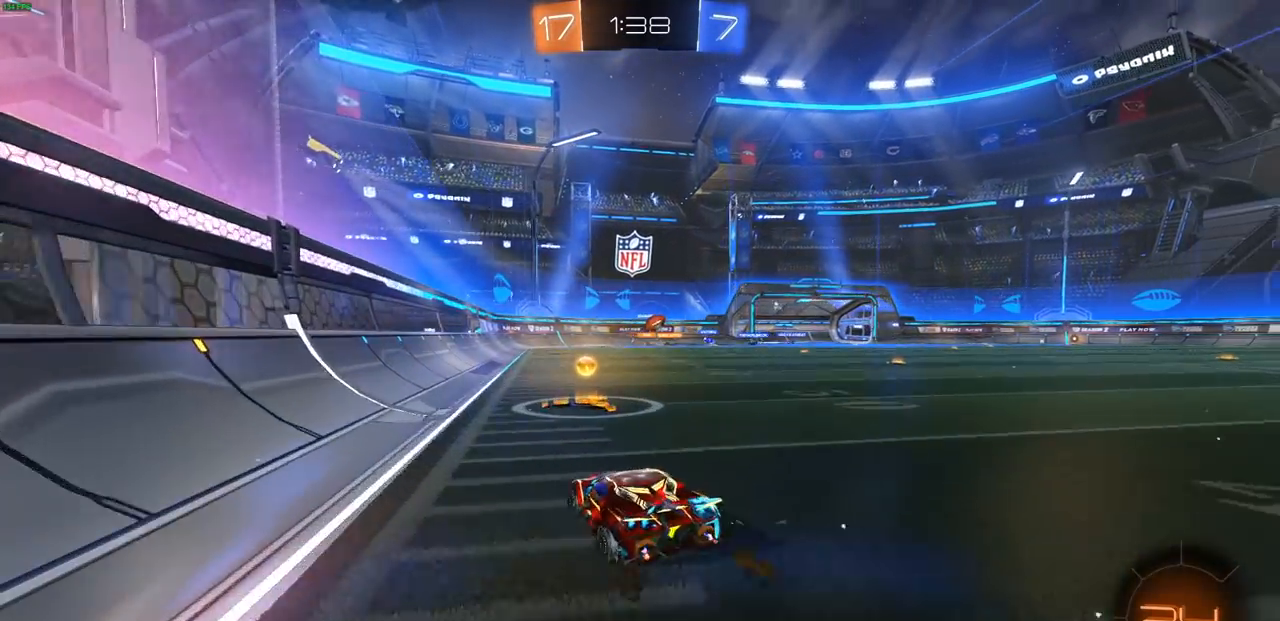
Gameplay with a controller (PlayStation layout); each line is a JSON object with the inputs held at the frame after it. "events" lists button and stick changes between this image and that frame as [ms after this image, input, new state], when the widget could be followed in between.
{"buttons": ["L1", "R2"], "left_stick": "up-left", "right_stick": "center", "events": [[433, "left_stick", "up-left"], [500, "L1", "down"]]}
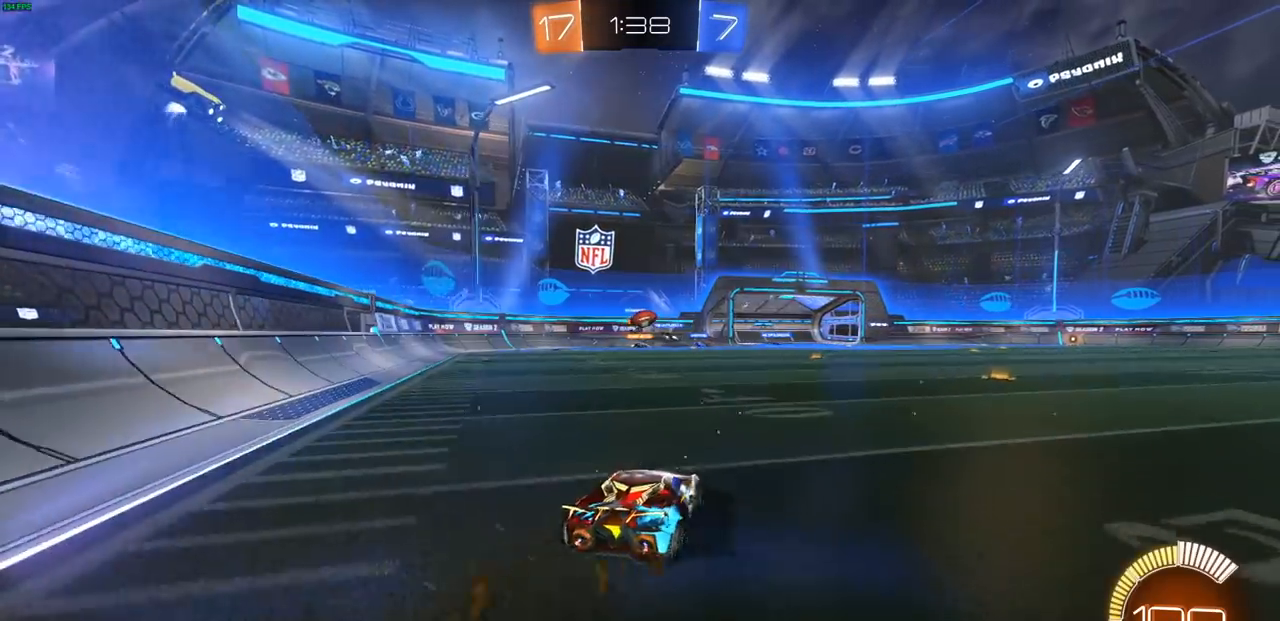
{"buttons": ["R2"], "left_stick": "right", "right_stick": "center", "events": [[100, "L1", "up"], [183, "left_stick", "left"], [383, "left_stick", "center"], [467, "left_stick", "right"]]}
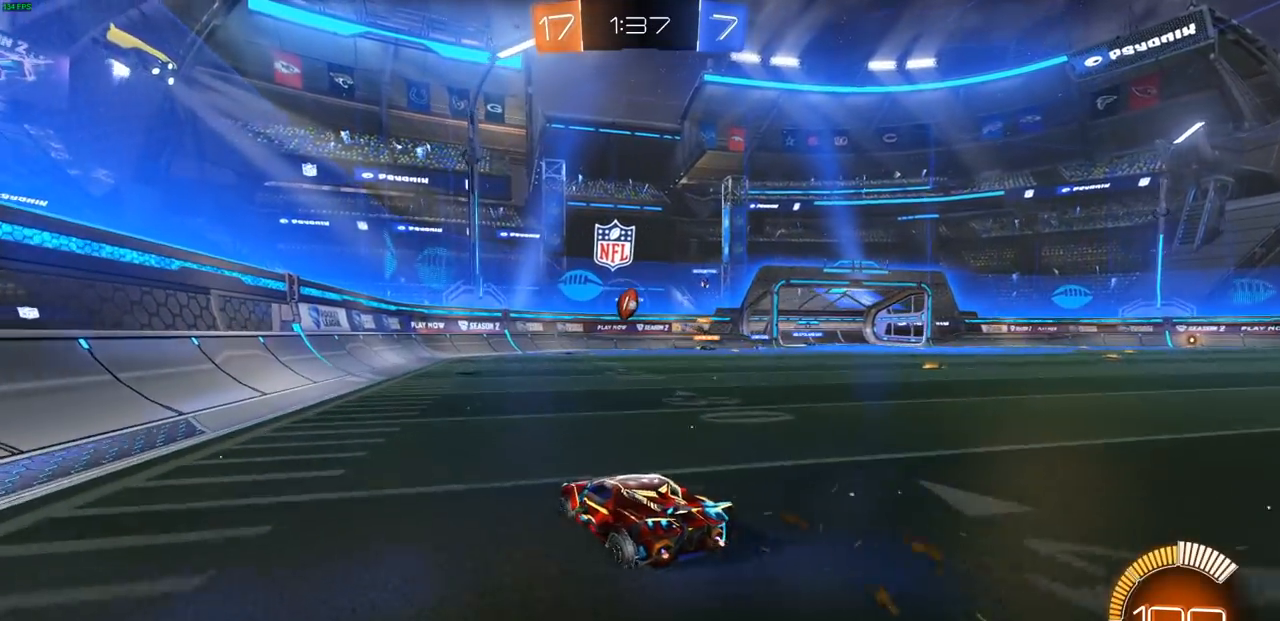
{"buttons": ["R2"], "left_stick": "center", "right_stick": "center", "events": [[50, "left_stick", "center"]]}
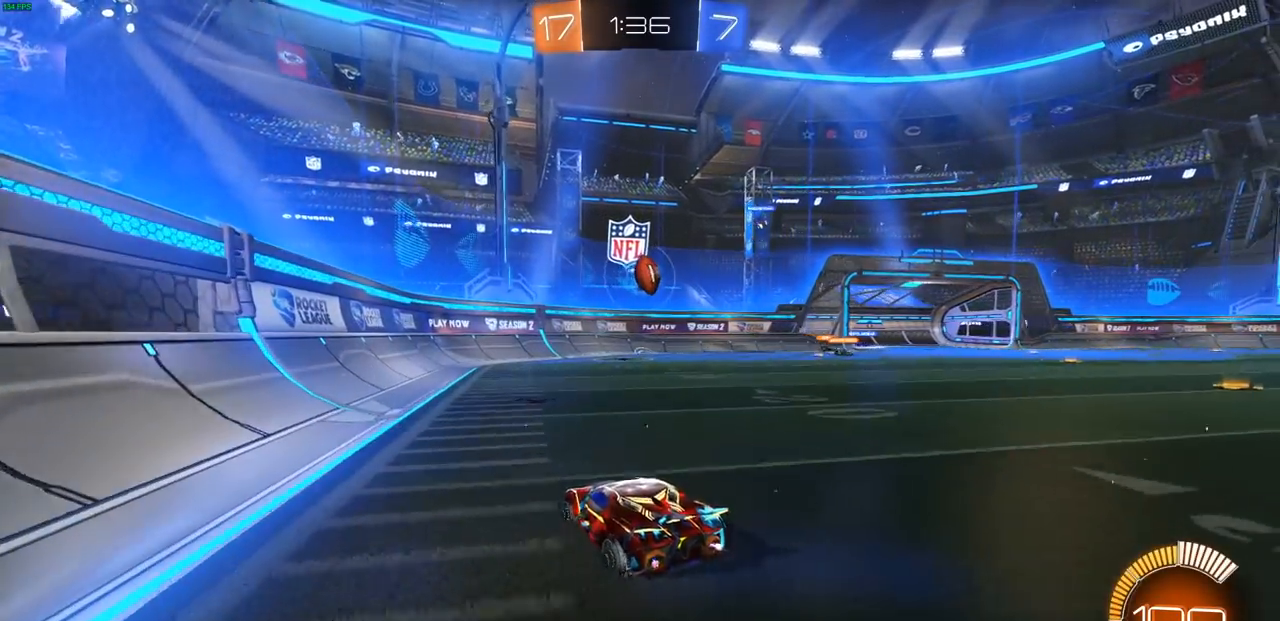
{"buttons": ["L2"], "left_stick": "center", "right_stick": "center", "events": [[17, "left_stick", "right"], [100, "L2", "down"], [117, "R2", "up"], [200, "left_stick", "center"], [417, "L2", "up"], [467, "L2", "down"]]}
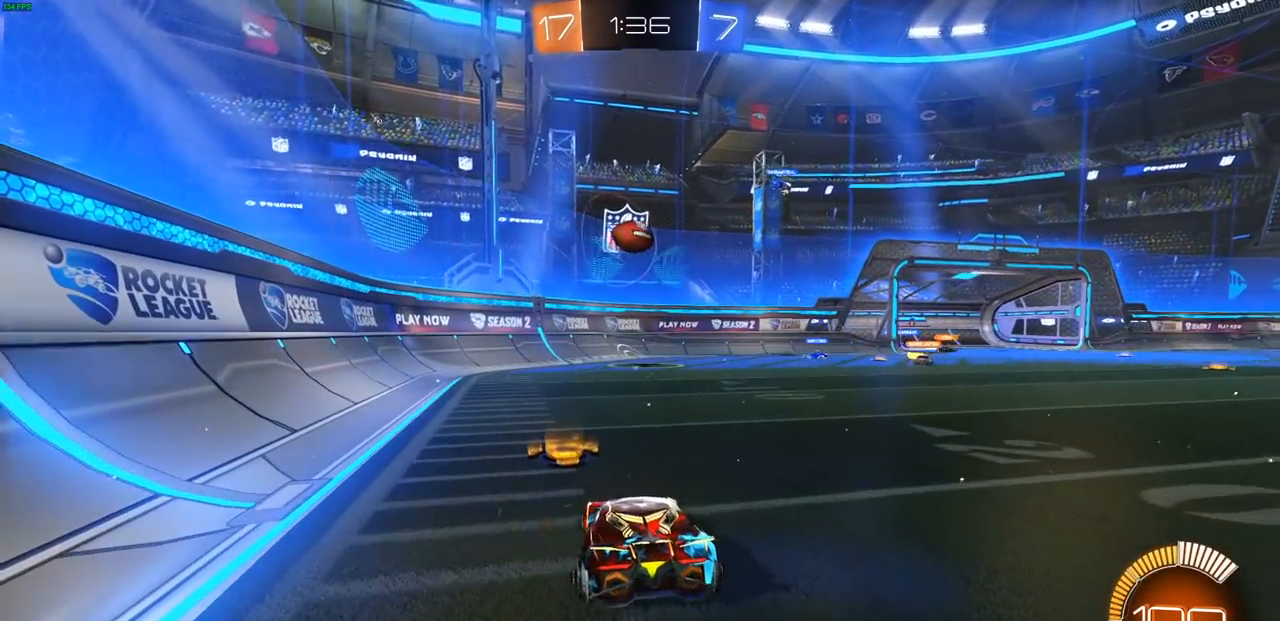
{"buttons": ["CIRCLE", "R2"], "left_stick": "center", "right_stick": "center", "events": [[67, "L2", "up"], [67, "R2", "down"], [250, "left_stick", "left"], [317, "CIRCLE", "down"], [367, "left_stick", "center"]]}
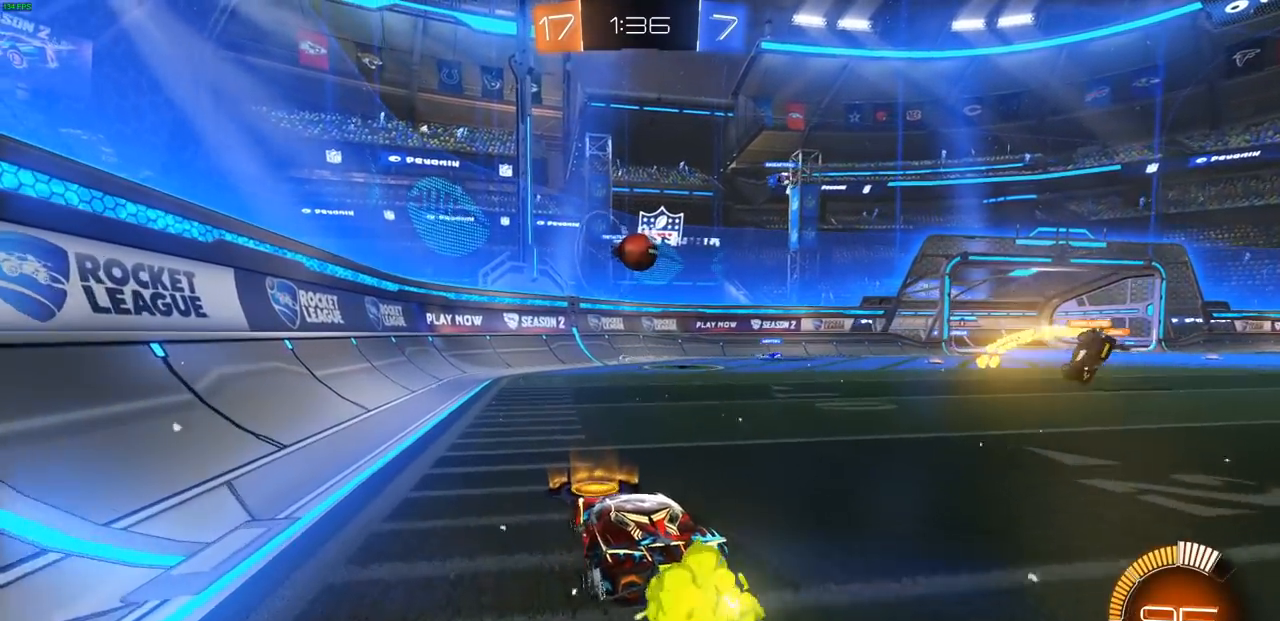
{"buttons": ["L2"], "left_stick": "right", "right_stick": "center", "events": [[267, "left_stick", "right"], [300, "CIRCLE", "up"], [417, "R2", "up"], [483, "L2", "down"]]}
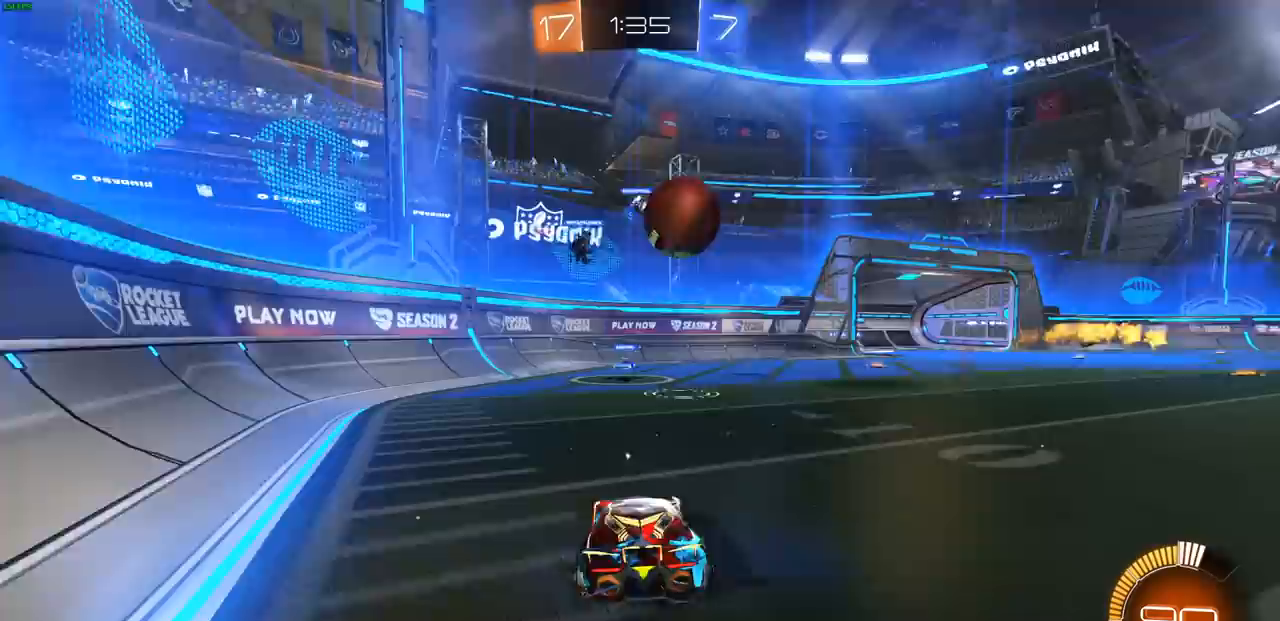
{"buttons": ["CIRCLE", "R2"], "left_stick": "right", "right_stick": "center", "events": [[83, "R2", "down"], [100, "L2", "up"], [150, "L1", "down"], [217, "CIRCLE", "down"], [283, "L1", "up"]]}
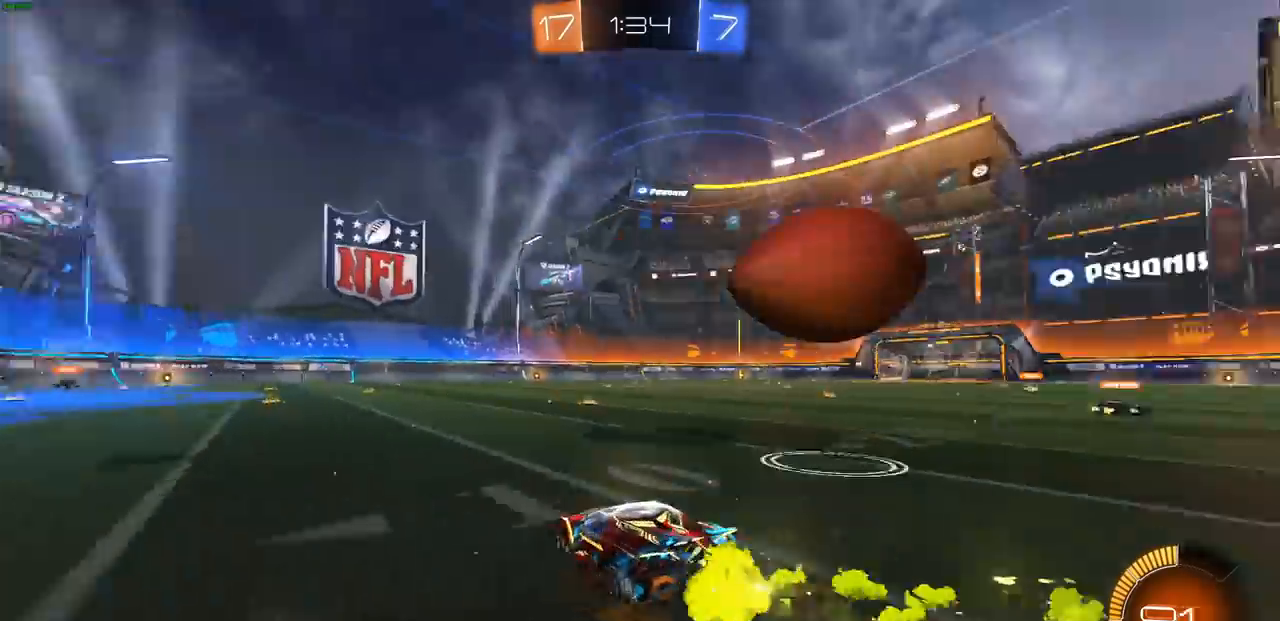
{"buttons": ["CIRCLE", "R2"], "left_stick": "center", "right_stick": "center", "events": [[483, "left_stick", "center"]]}
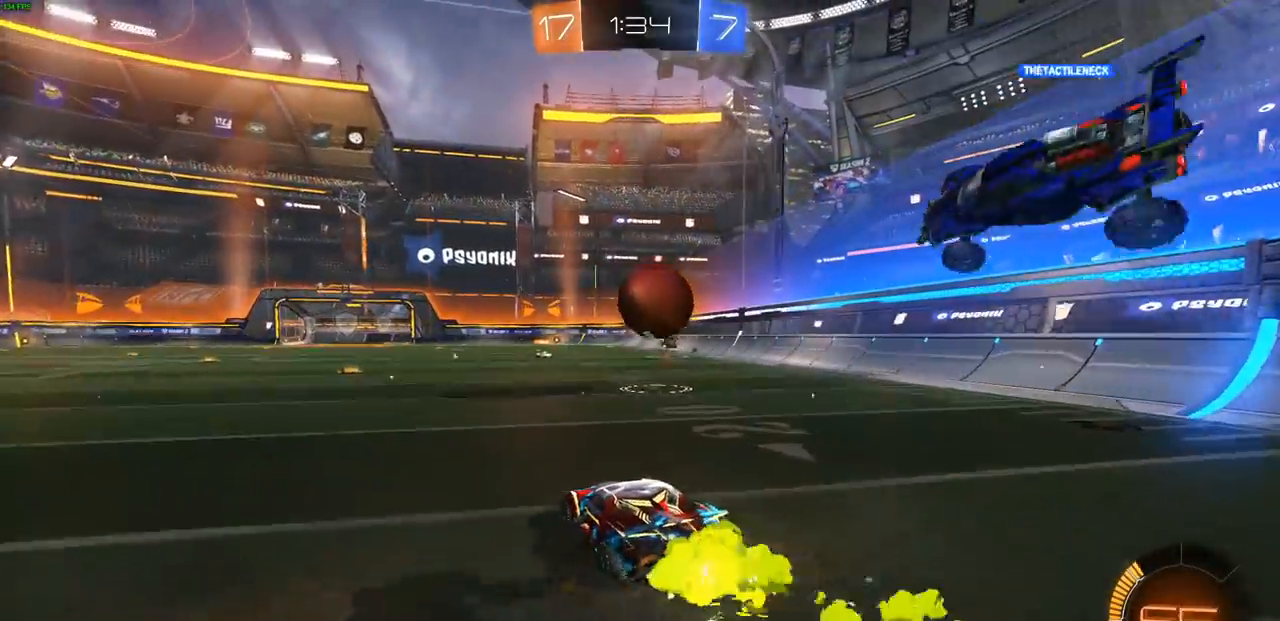
{"buttons": ["R2"], "left_stick": "center", "right_stick": "center", "events": [[50, "CIRCLE", "up"]]}
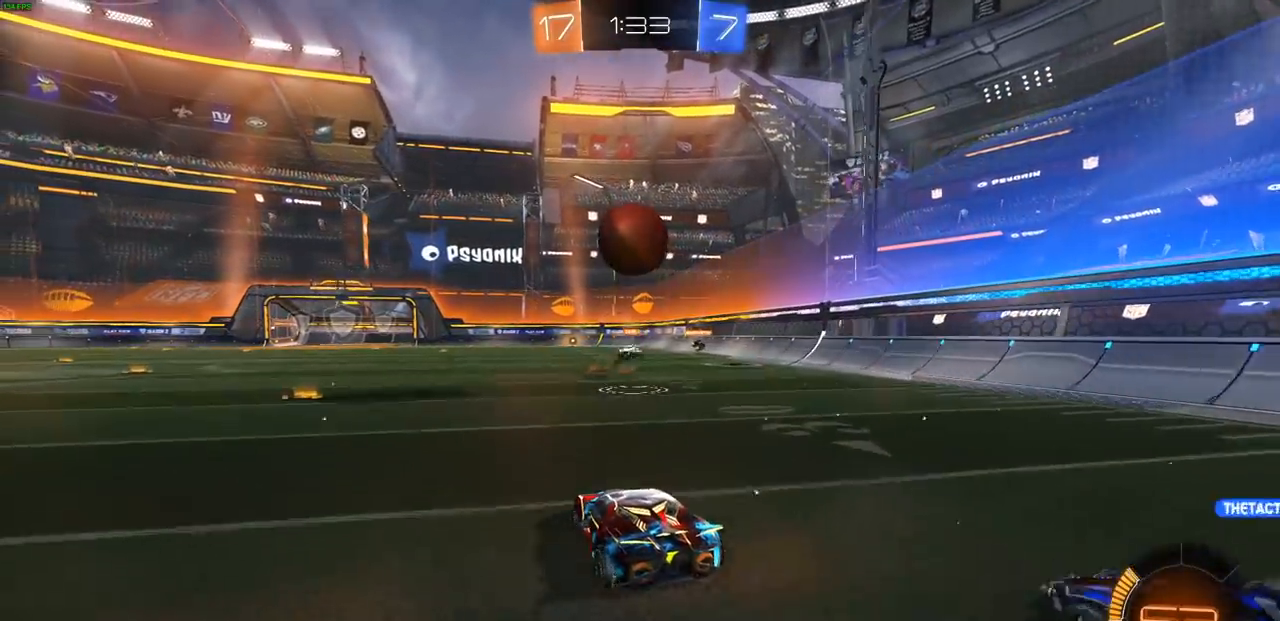
{"buttons": ["CIRCLE", "R2"], "left_stick": "left", "right_stick": "center", "events": [[33, "left_stick", "right"], [183, "left_stick", "center"], [317, "left_stick", "left"], [400, "CIRCLE", "down"]]}
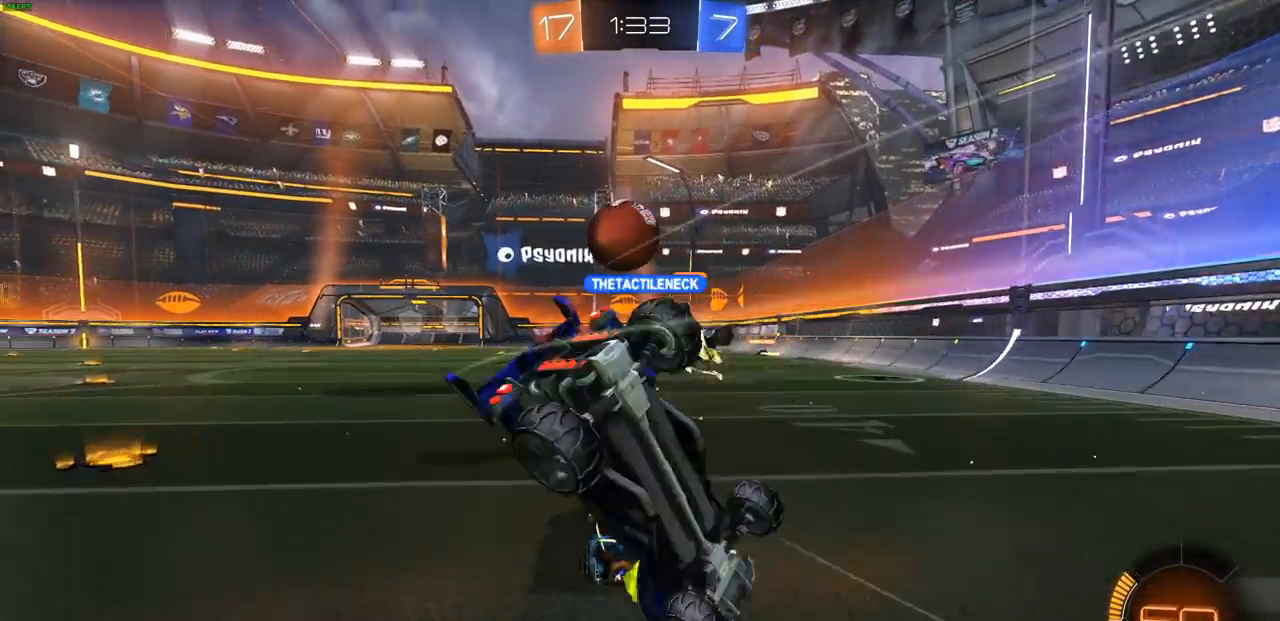
{"buttons": ["CIRCLE", "R2"], "left_stick": "left", "right_stick": "center", "events": [[50, "left_stick", "center"], [250, "left_stick", "left"]]}
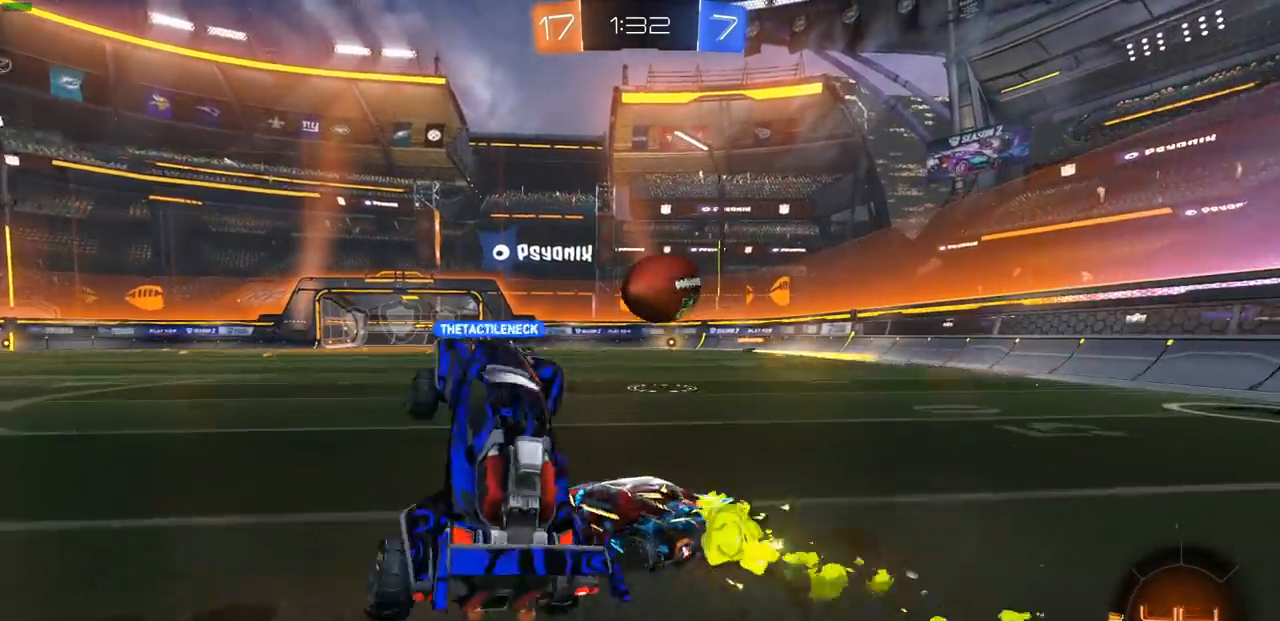
{"buttons": ["R2"], "left_stick": "right", "right_stick": "center", "events": [[100, "CIRCLE", "up"], [117, "left_stick", "right"]]}
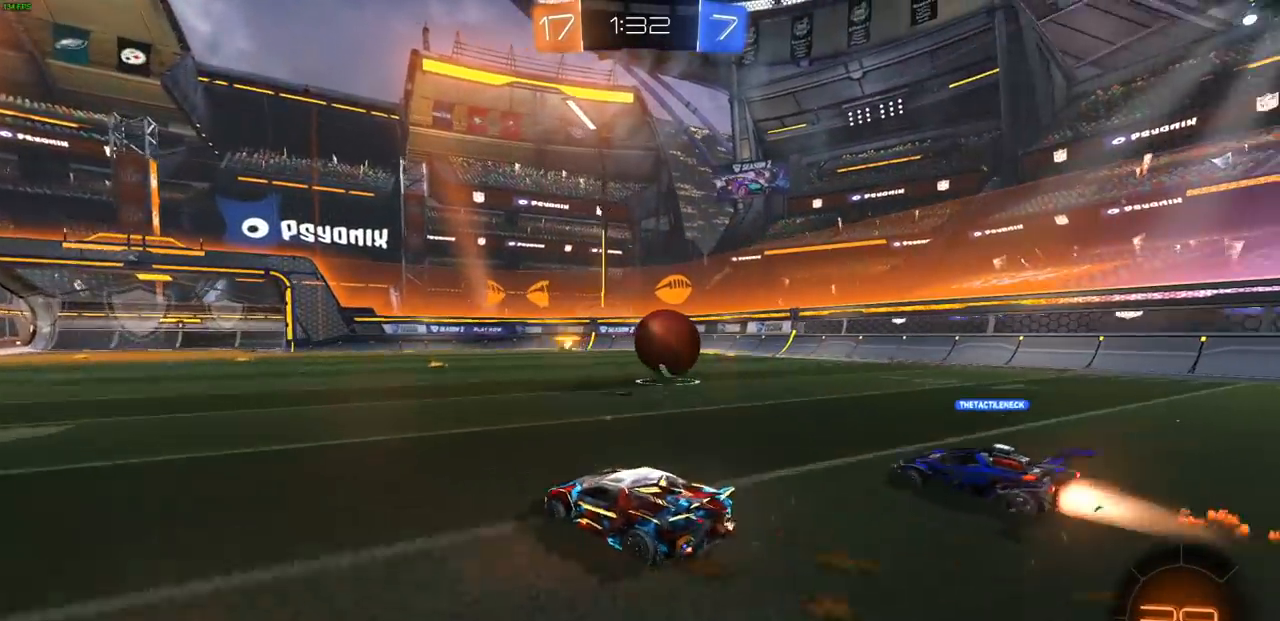
{"buttons": ["CIRCLE", "R2"], "left_stick": "center", "right_stick": "center", "events": [[183, "left_stick", "center"], [283, "CIRCLE", "down"]]}
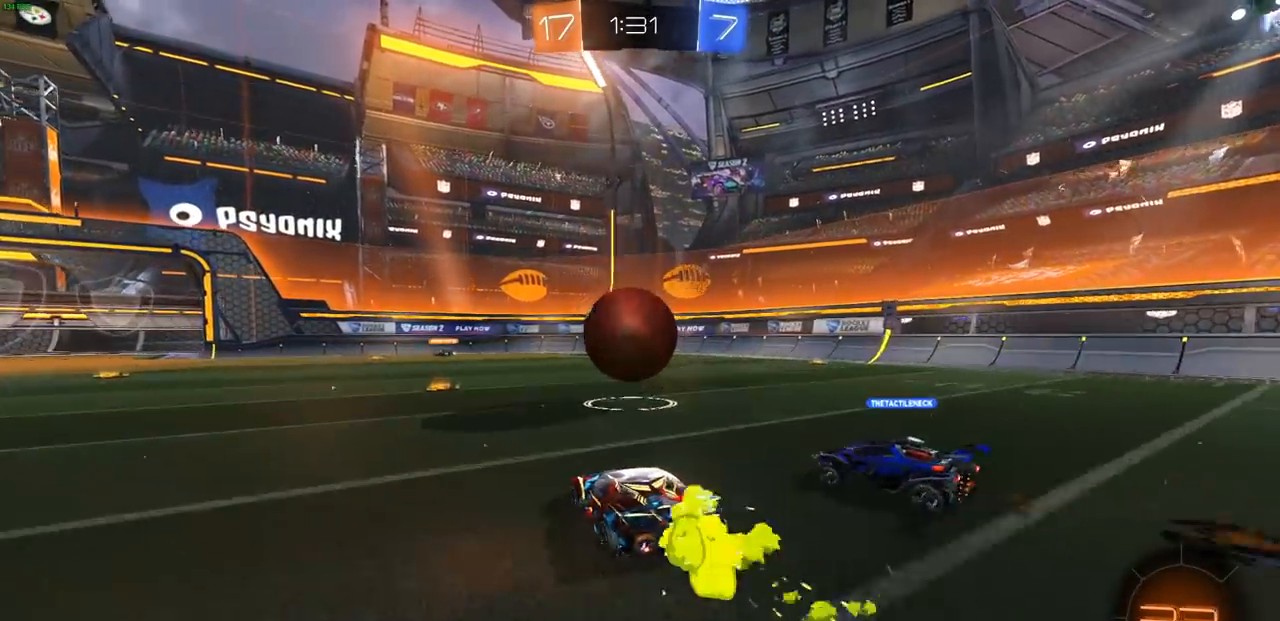
{"buttons": ["R2"], "left_stick": "right", "right_stick": "center", "events": [[417, "CIRCLE", "up"], [417, "left_stick", "right"]]}
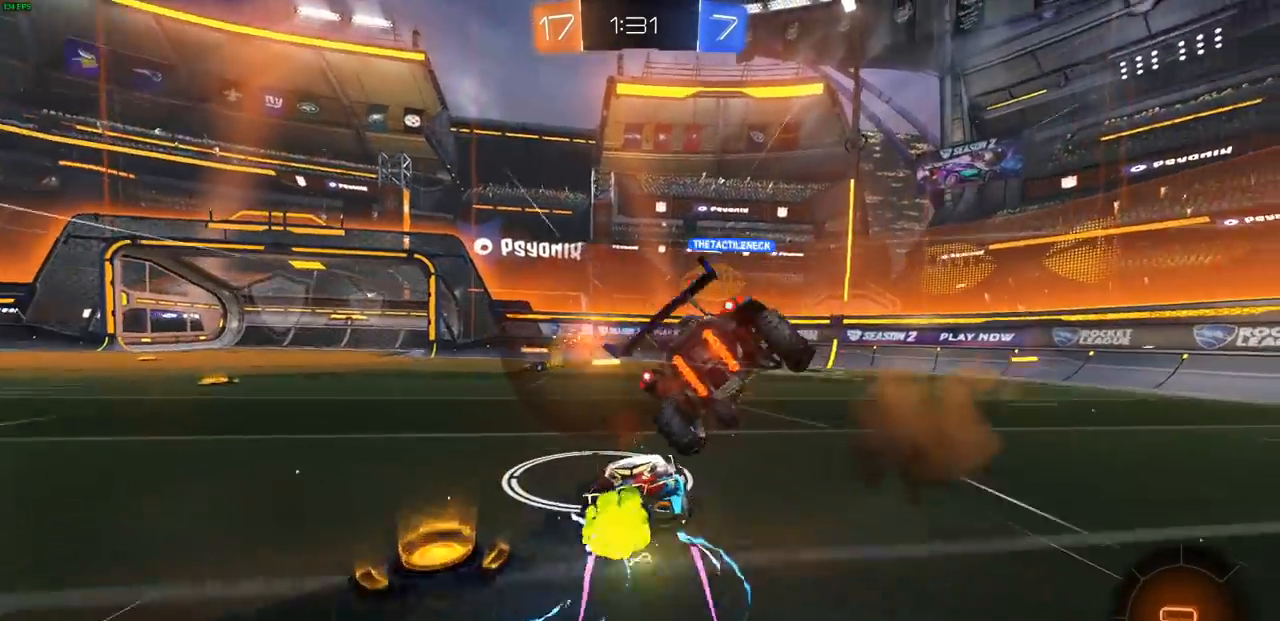
{"buttons": ["R2"], "left_stick": "up-right", "right_stick": "center", "events": [[33, "L1", "down"], [117, "L1", "up"], [317, "left_stick", "up-right"]]}
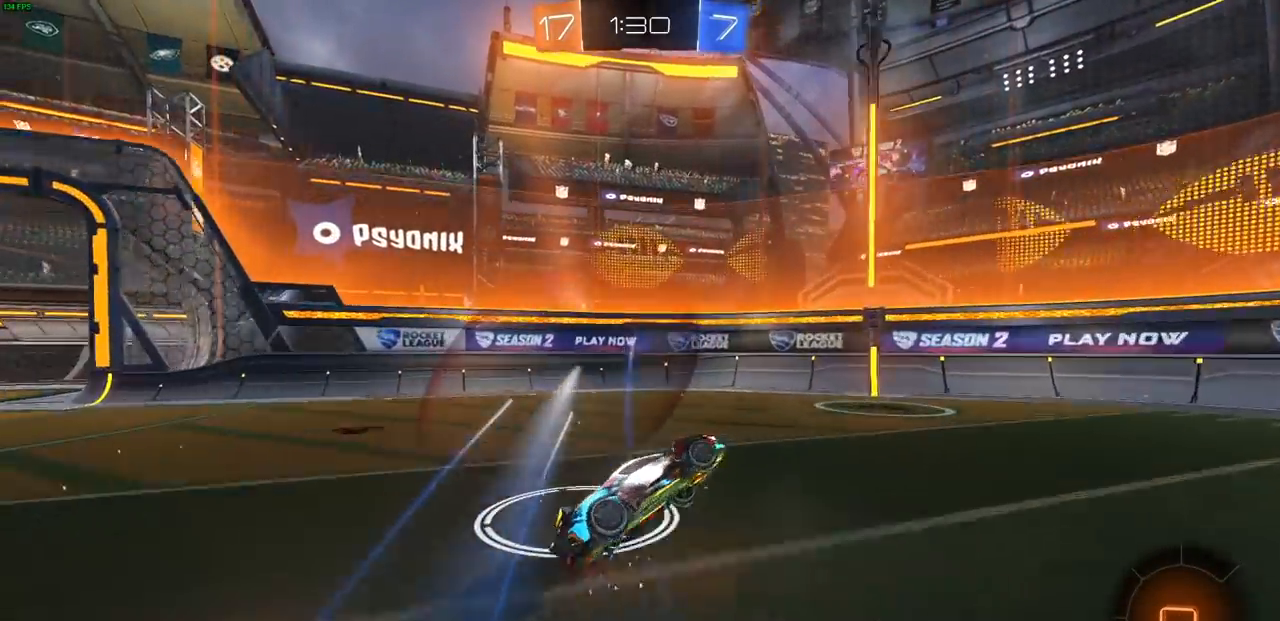
{"buttons": ["R2"], "left_stick": "center", "right_stick": "center", "events": [[133, "R2", "up"], [133, "left_stick", "up-left"], [200, "left_stick", "left"], [333, "R2", "down"], [500, "left_stick", "center"]]}
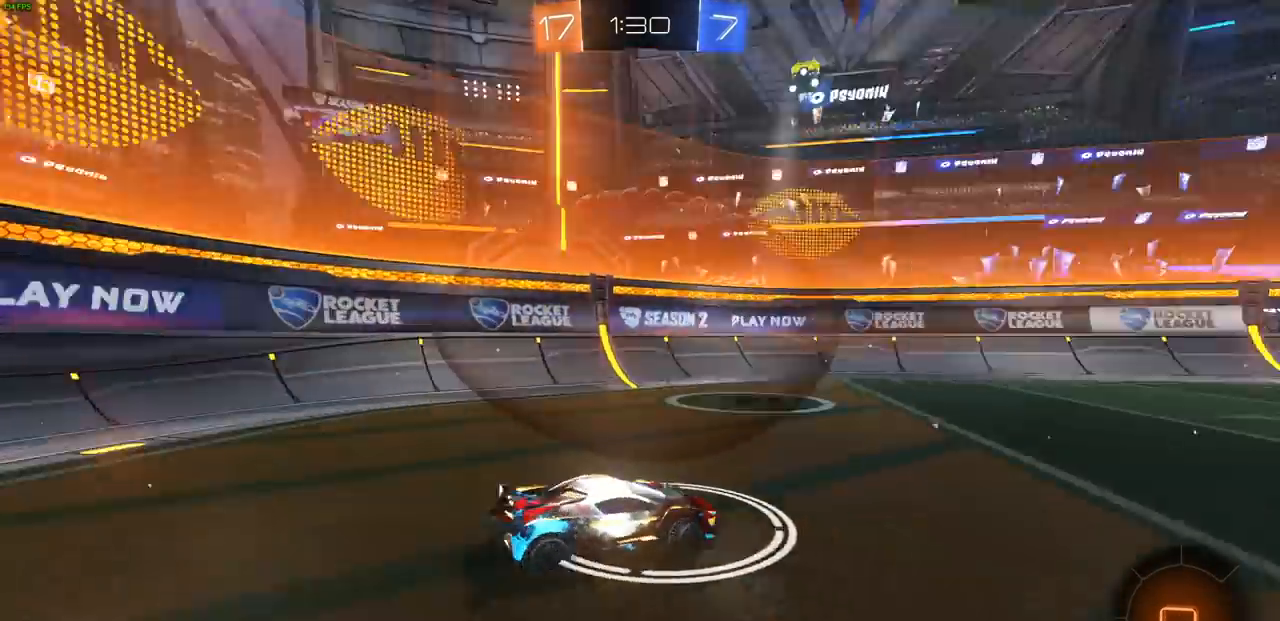
{"buttons": ["R2"], "left_stick": "right", "right_stick": "center", "events": [[50, "left_stick", "right"]]}
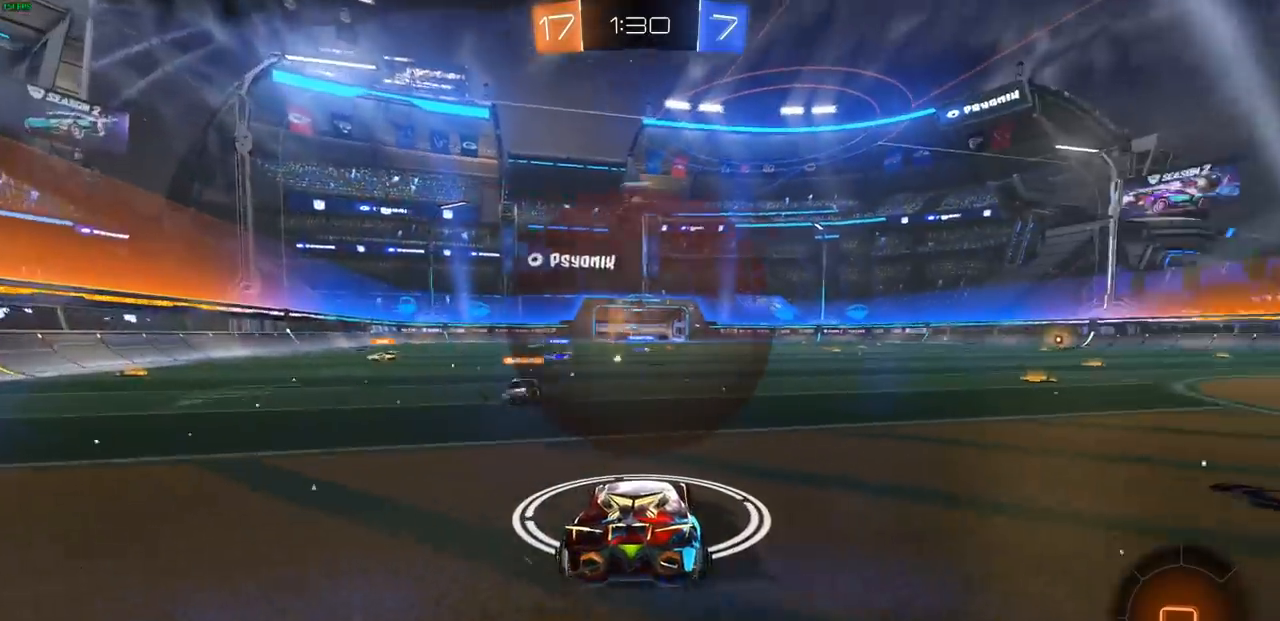
{"buttons": ["CIRCLE", "R2"], "left_stick": "up-left", "right_stick": "center", "events": [[183, "left_stick", "up-left"], [200, "CIRCLE", "down"]]}
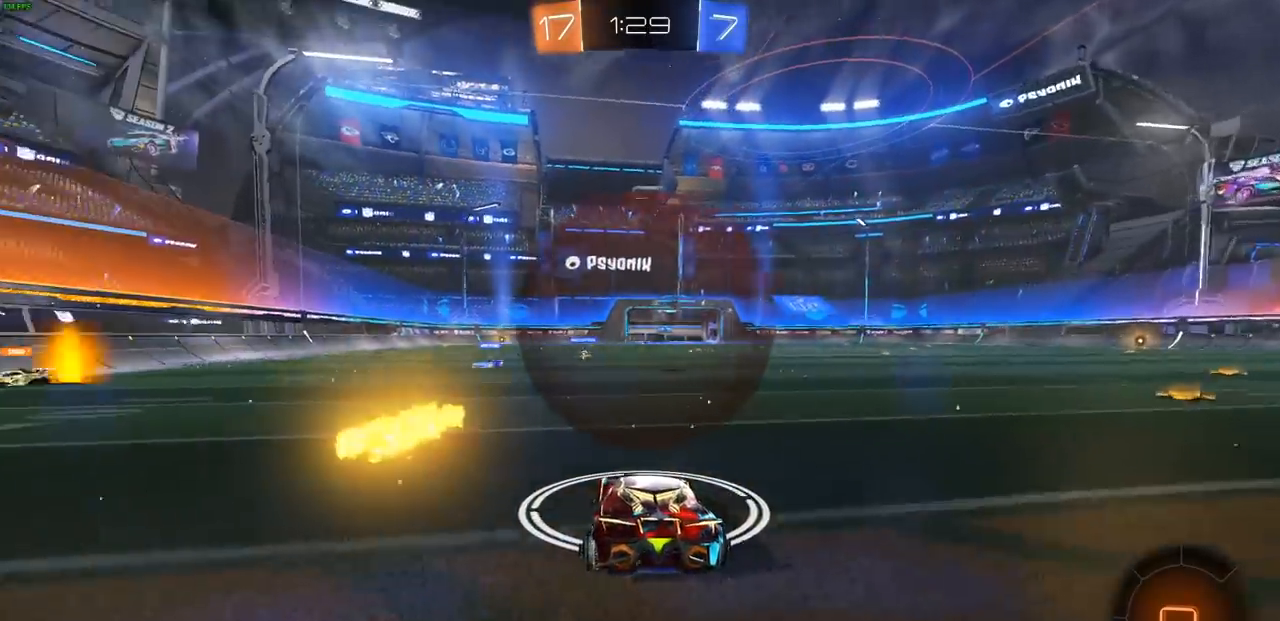
{"buttons": ["R2"], "left_stick": "up-right", "right_stick": "center", "events": [[33, "CIRCLE", "up"], [50, "left_stick", "up-right"]]}
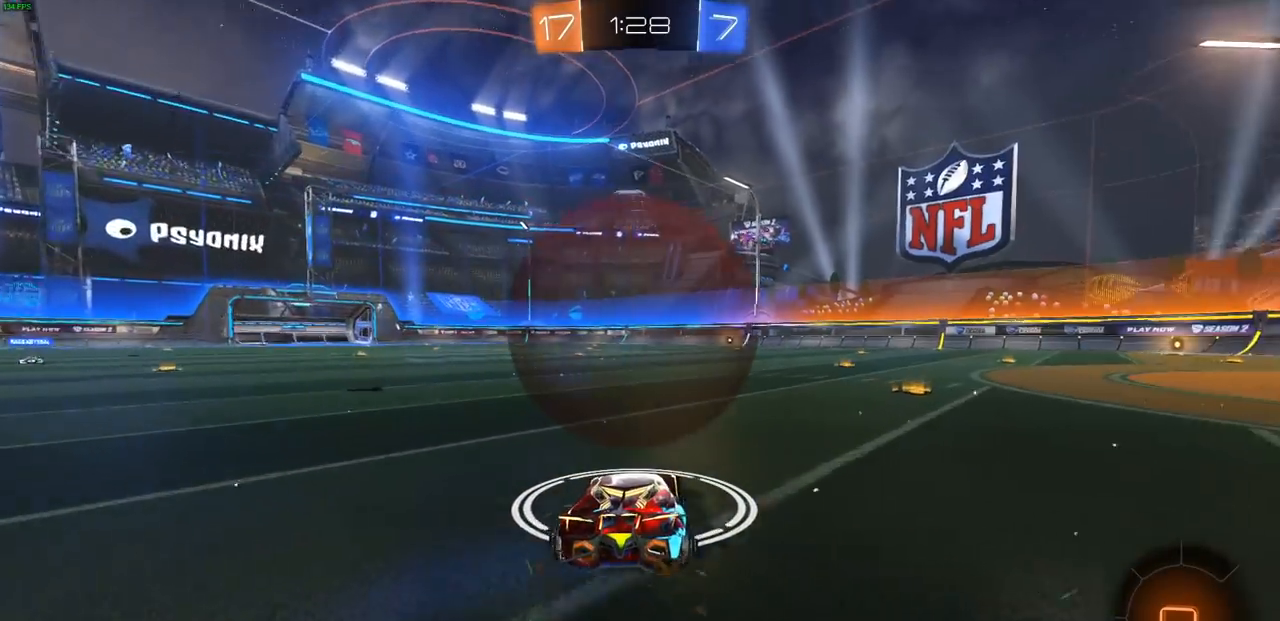
{"buttons": ["R2"], "left_stick": "right", "right_stick": "center", "events": [[50, "left_stick", "up"], [150, "left_stick", "center"], [333, "left_stick", "right"]]}
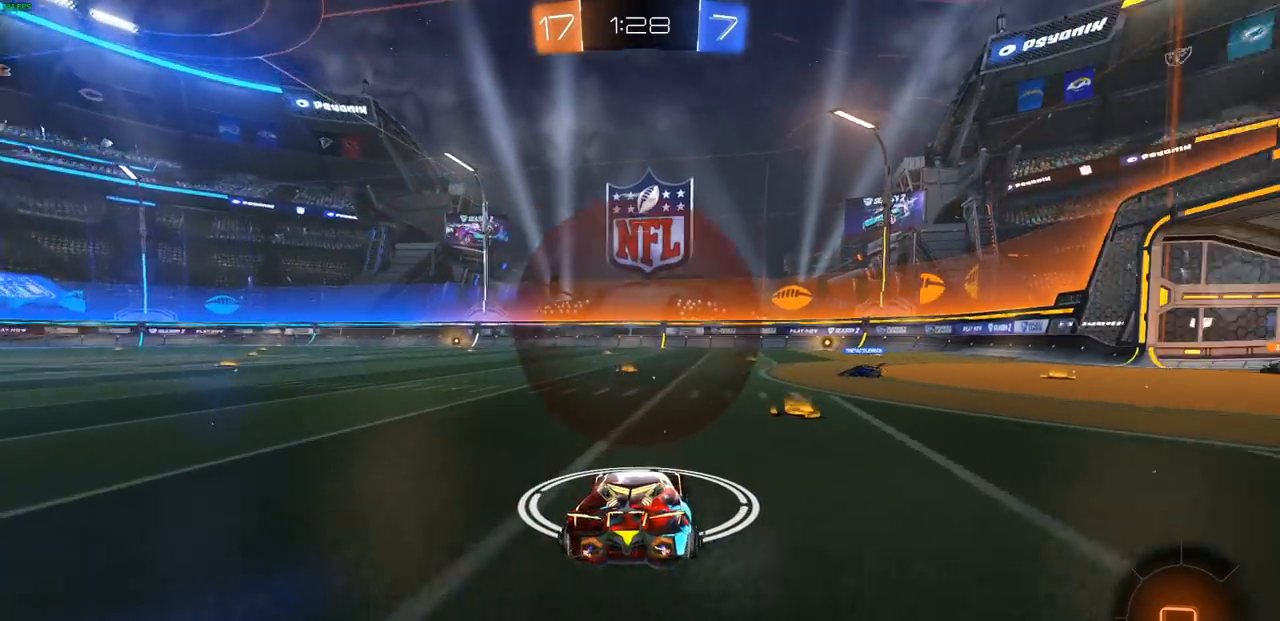
{"buttons": ["R2"], "left_stick": "up-left", "right_stick": "center", "events": [[117, "left_stick", "up-right"], [300, "L2", "down"], [300, "R2", "up"], [300, "left_stick", "up-left"], [433, "L2", "up"], [500, "R2", "down"]]}
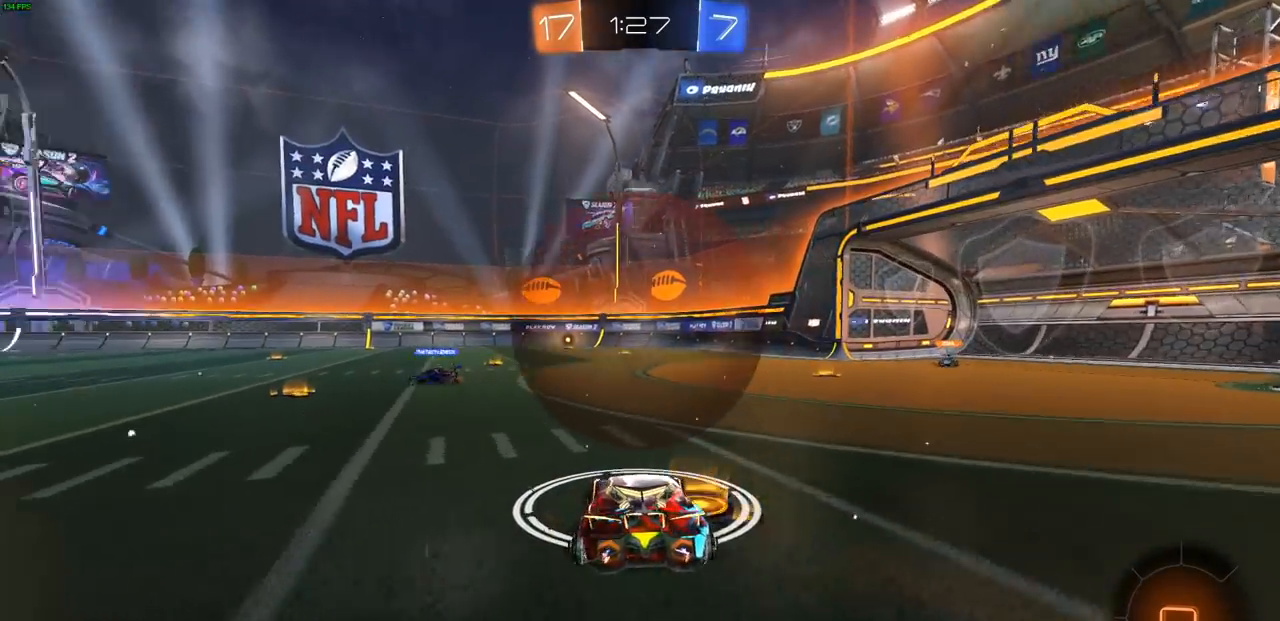
{"buttons": ["L2"], "left_stick": "left", "right_stick": "center", "events": [[67, "left_stick", "left"], [417, "L2", "down"], [450, "R2", "up"]]}
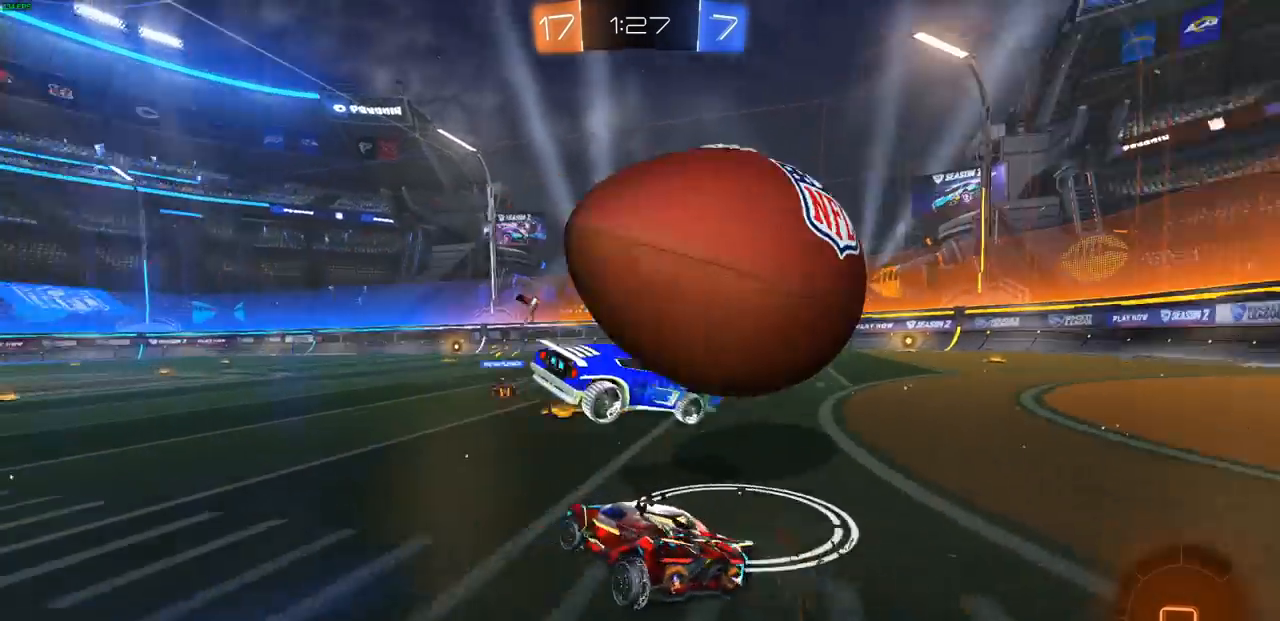
{"buttons": ["R2"], "left_stick": "right", "right_stick": "center", "events": [[17, "L2", "up"], [50, "R2", "down"], [317, "left_stick", "center"], [467, "left_stick", "right"]]}
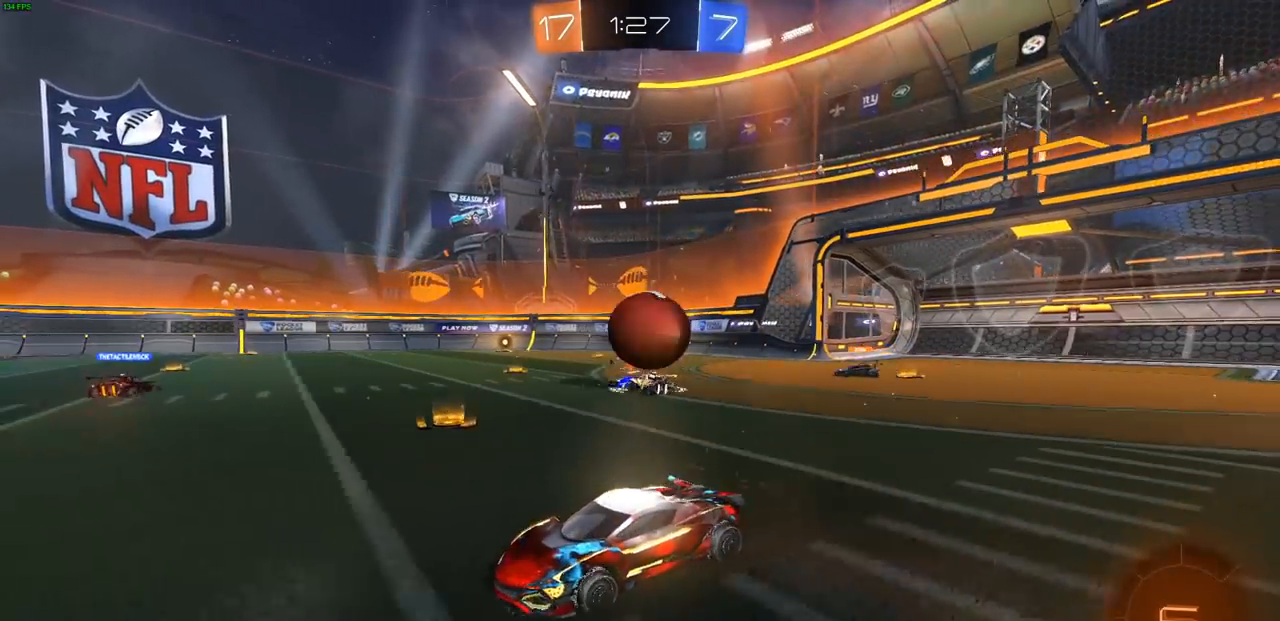
{"buttons": ["R2"], "left_stick": "up-left", "right_stick": "center", "events": [[150, "L1", "down"], [167, "left_stick", "up-left"], [217, "L1", "up"]]}
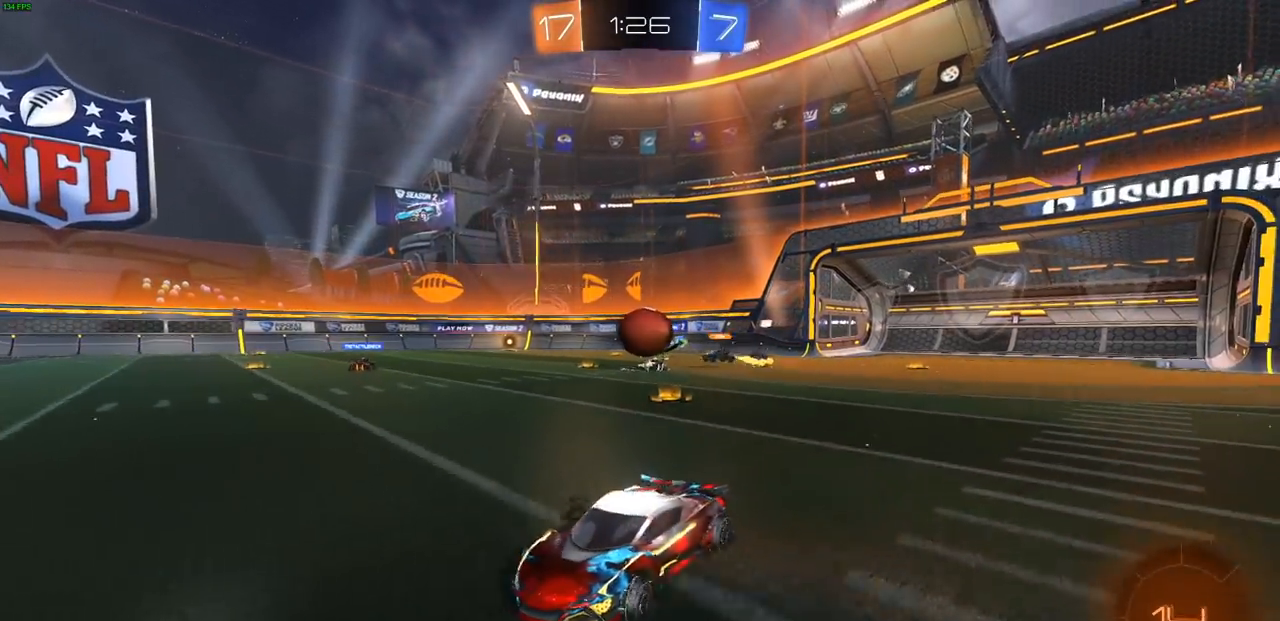
{"buttons": ["R2"], "left_stick": "up-left", "right_stick": "center", "events": [[217, "L1", "down"], [300, "L1", "up"]]}
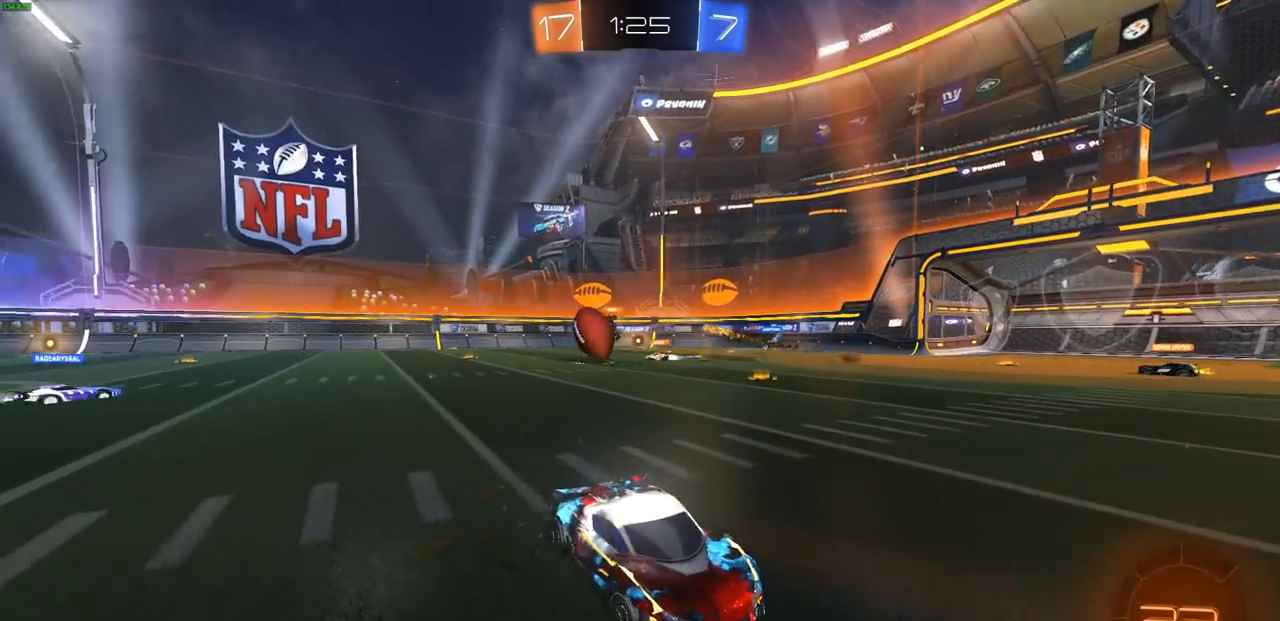
{"buttons": ["R2"], "left_stick": "up-left", "right_stick": "center", "events": [[267, "L1", "down"], [400, "L1", "up"]]}
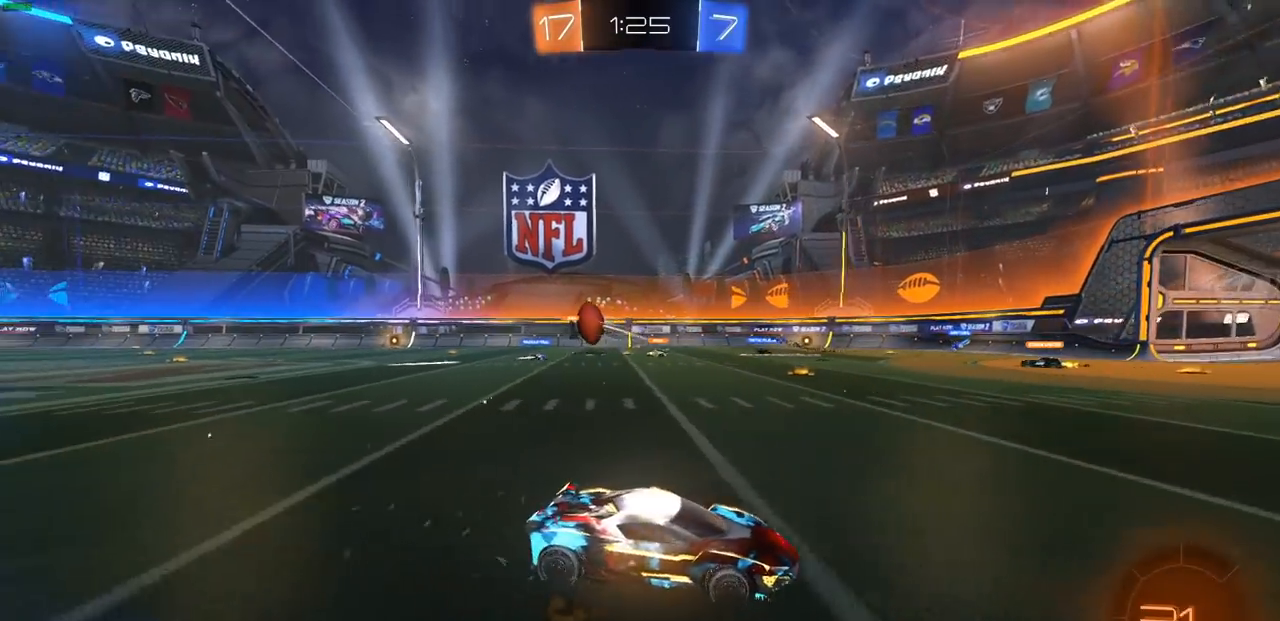
{"buttons": ["R2"], "left_stick": "up-left", "right_stick": "center", "events": []}